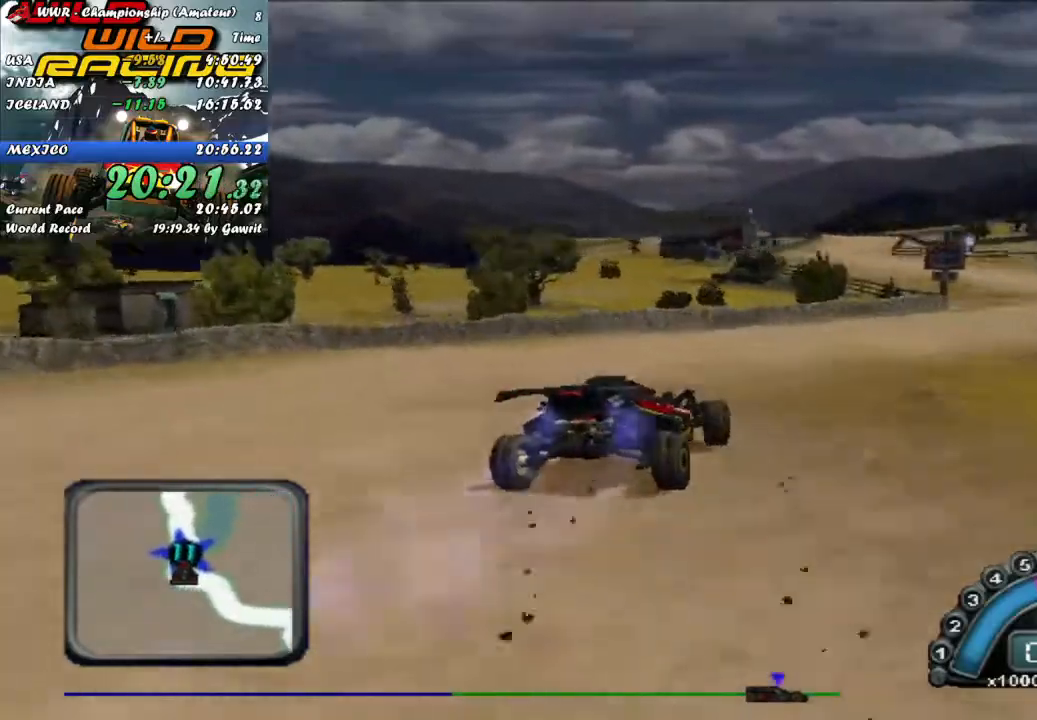
Gameplay with a controller (Xbox layout); each line is a JSON object with the inputs held at the frame after it (dt_ms = milliseconds from this image to that frame). "events" lists button and stick changes between this image and that frame as [ms after this image, input, new state], when the widget could be followed in between. Not read: R3 right_stick.
{"dt_ms": 500, "buttons": [], "left_stick": "right", "events": [[100, "R2", "up"]]}
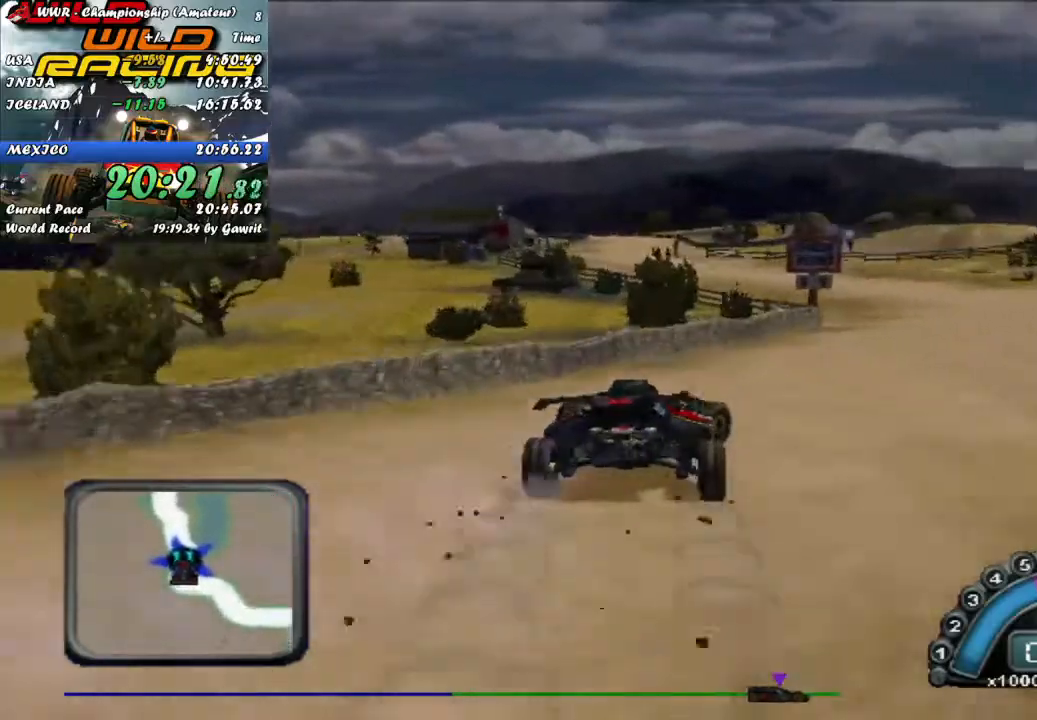
{"dt_ms": 500, "buttons": ["R2"], "left_stick": "left", "events": [[250, "R2", "down"], [300, "left_stick", "center"], [433, "left_stick", "left"]]}
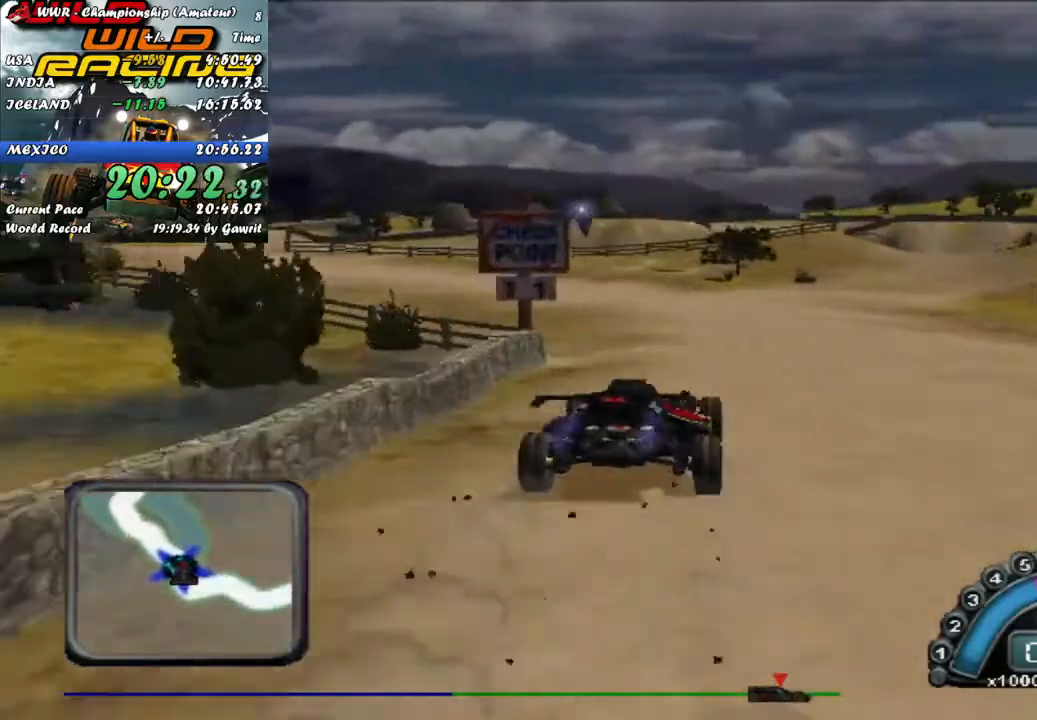
{"dt_ms": 500, "buttons": ["R2"], "left_stick": "left", "events": [[67, "R2", "up"], [283, "R2", "down"]]}
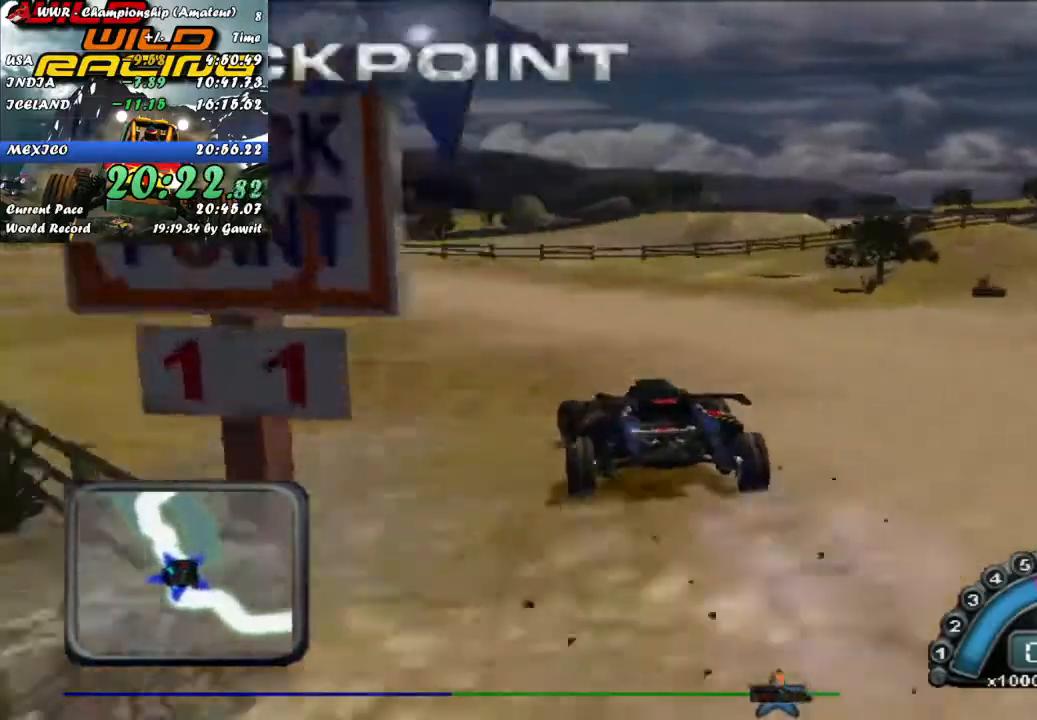
{"dt_ms": 500, "buttons": ["R2"], "left_stick": "left", "events": [[50, "left_stick", "center"], [150, "left_stick", "left"], [333, "left_stick", "center"], [400, "left_stick", "left"]]}
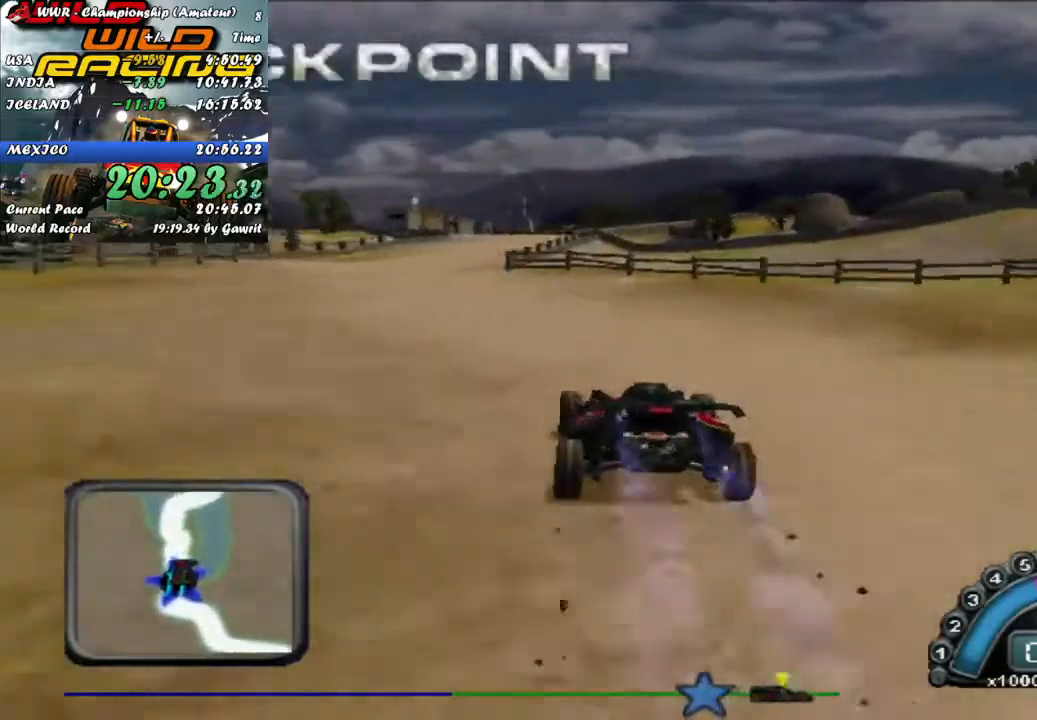
{"dt_ms": 500, "buttons": [], "left_stick": "center", "events": [[150, "left_stick", "center"], [167, "R2", "up"], [233, "left_stick", "left"], [500, "left_stick", "center"]]}
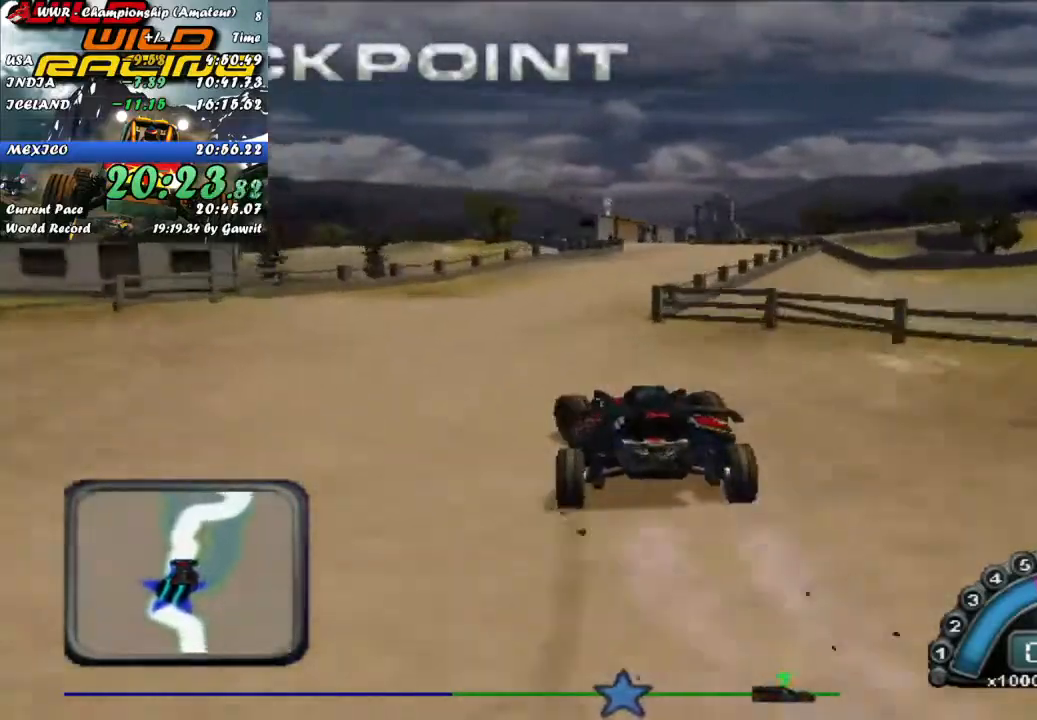
{"dt_ms": 1000, "buttons": [], "left_stick": "left"}
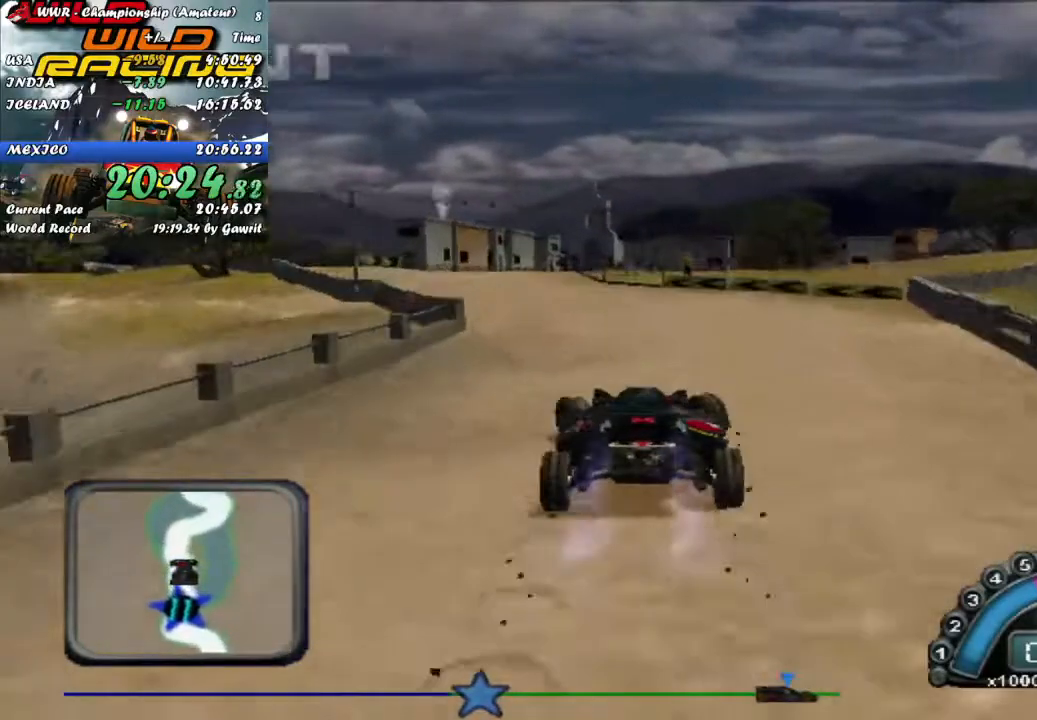
{"dt_ms": 500, "buttons": [], "left_stick": "left", "events": [[50, "left_stick", "center"], [83, "R2", "down"], [133, "left_stick", "left"], [250, "R2", "up"]]}
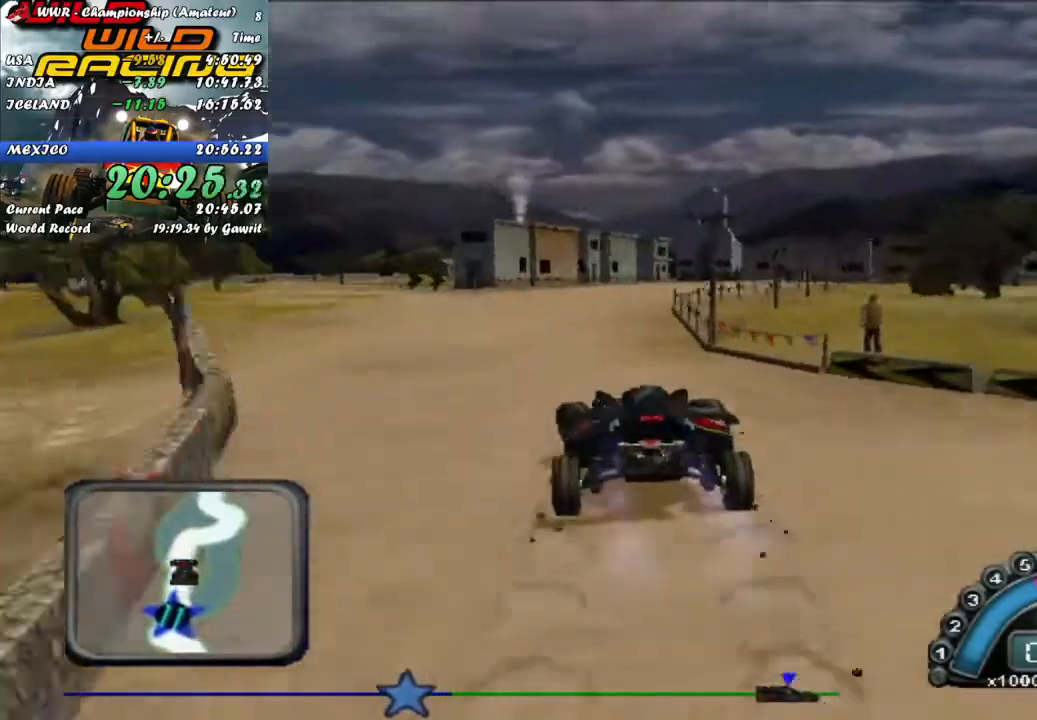
{"dt_ms": 500, "buttons": [], "left_stick": "center", "events": [[367, "left_stick", "center"], [417, "left_stick", "left"], [500, "left_stick", "center"]]}
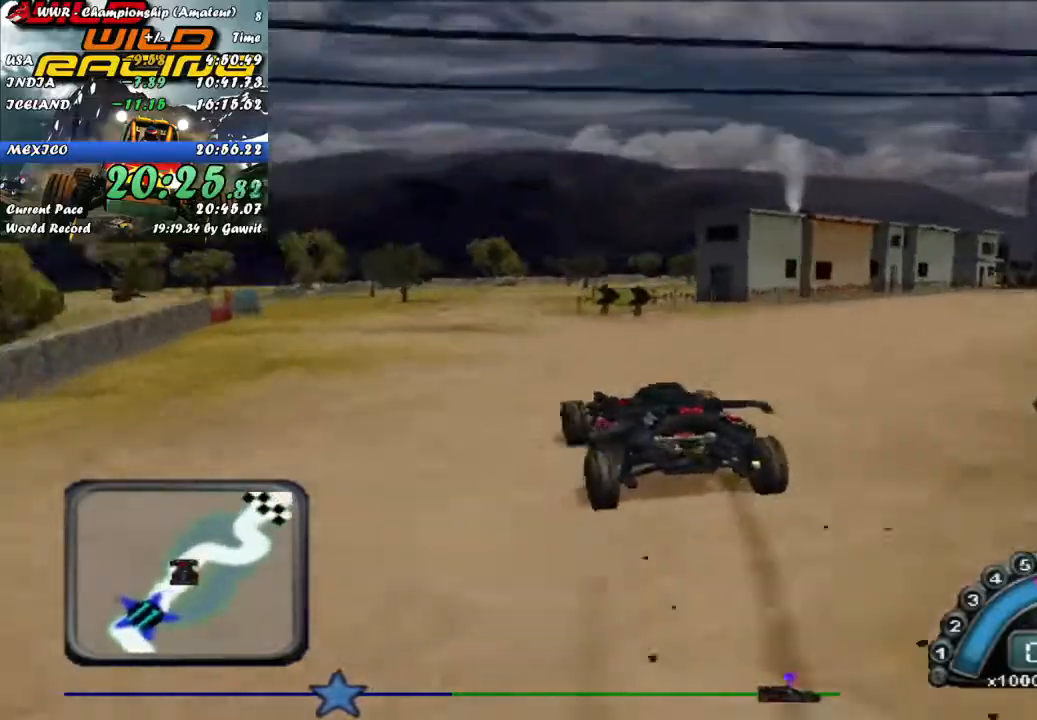
{"dt_ms": 500, "buttons": [], "left_stick": "right", "events": [[100, "left_stick", "right"]]}
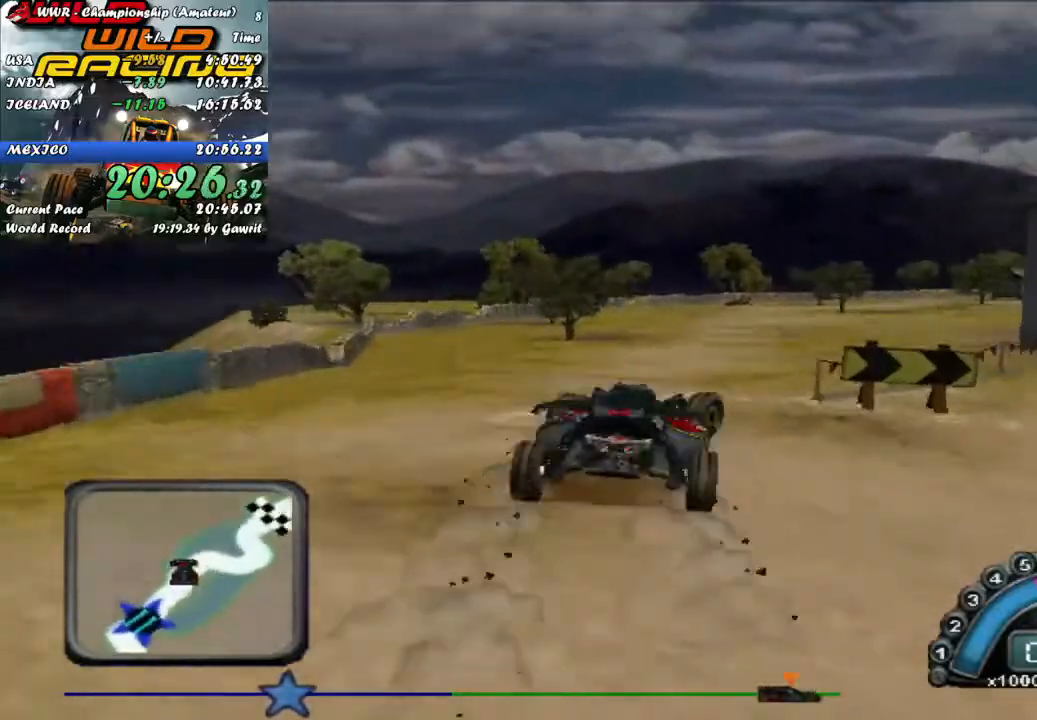
{"dt_ms": 500, "buttons": [], "left_stick": "center", "events": [[33, "left_stick", "center"], [183, "left_stick", "left"], [400, "left_stick", "center"]]}
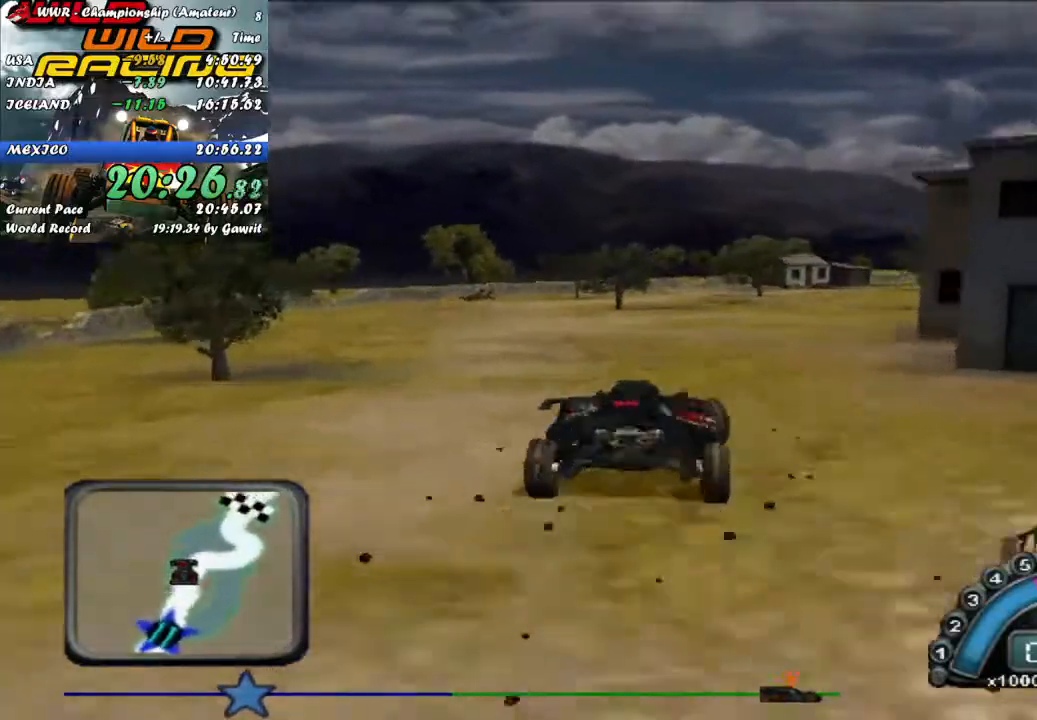
{"dt_ms": 500, "buttons": [], "left_stick": "right", "events": [[33, "left_stick", "right"]]}
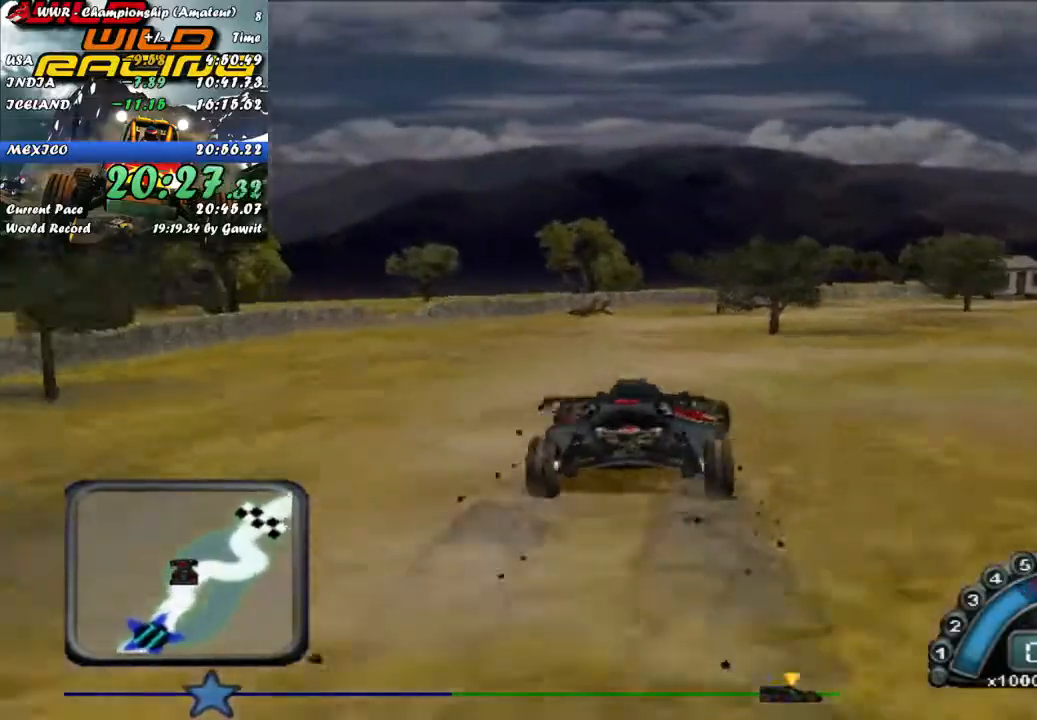
{"dt_ms": 500, "buttons": ["R2"], "left_stick": "center", "events": [[150, "left_stick", "center"], [183, "R2", "down"], [250, "left_stick", "left"], [383, "left_stick", "center"]]}
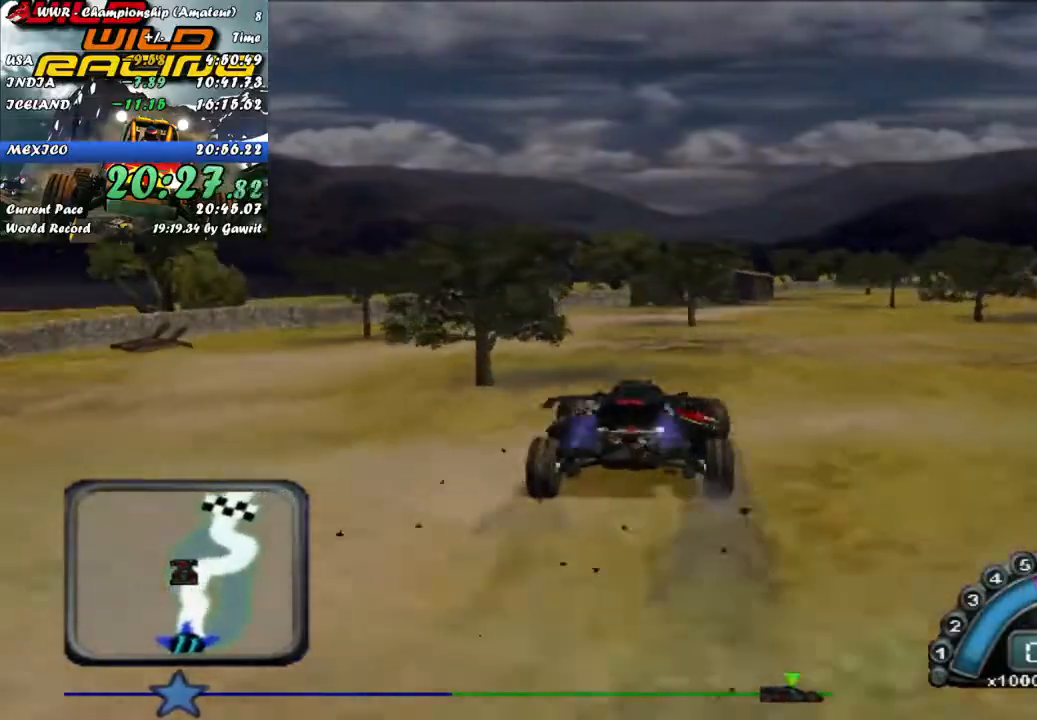
{"dt_ms": 500, "buttons": [], "left_stick": "right", "events": [[67, "left_stick", "right"], [500, "R2", "up"]]}
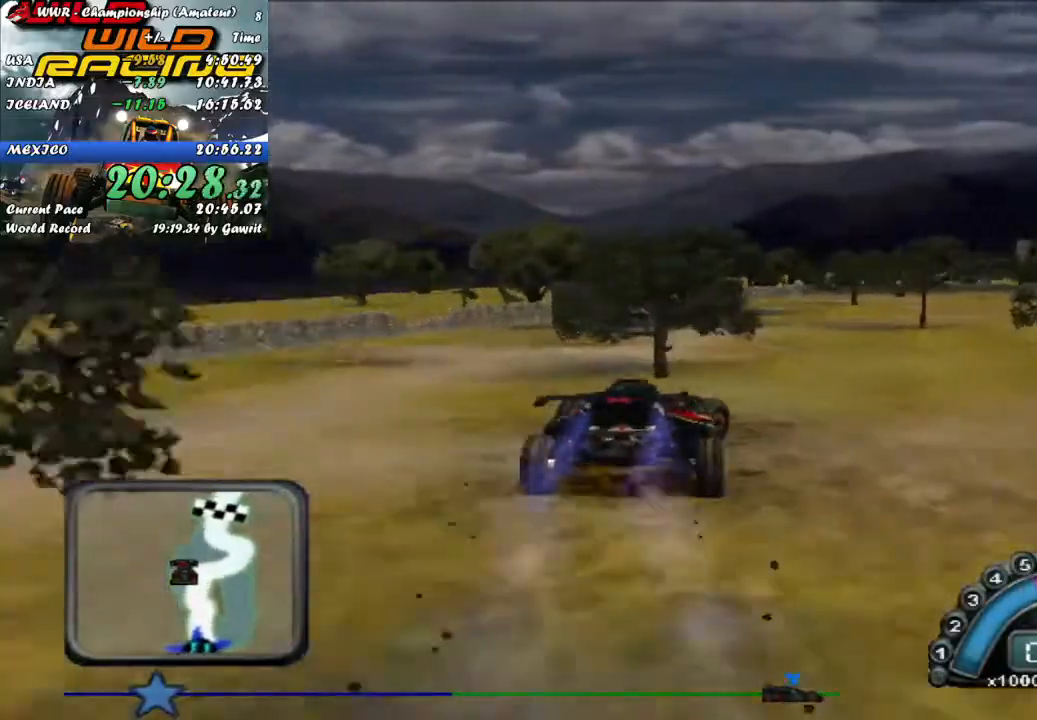
{"dt_ms": 500, "buttons": [], "left_stick": "center", "events": [[167, "left_stick", "center"], [383, "left_stick", "left"], [450, "left_stick", "center"]]}
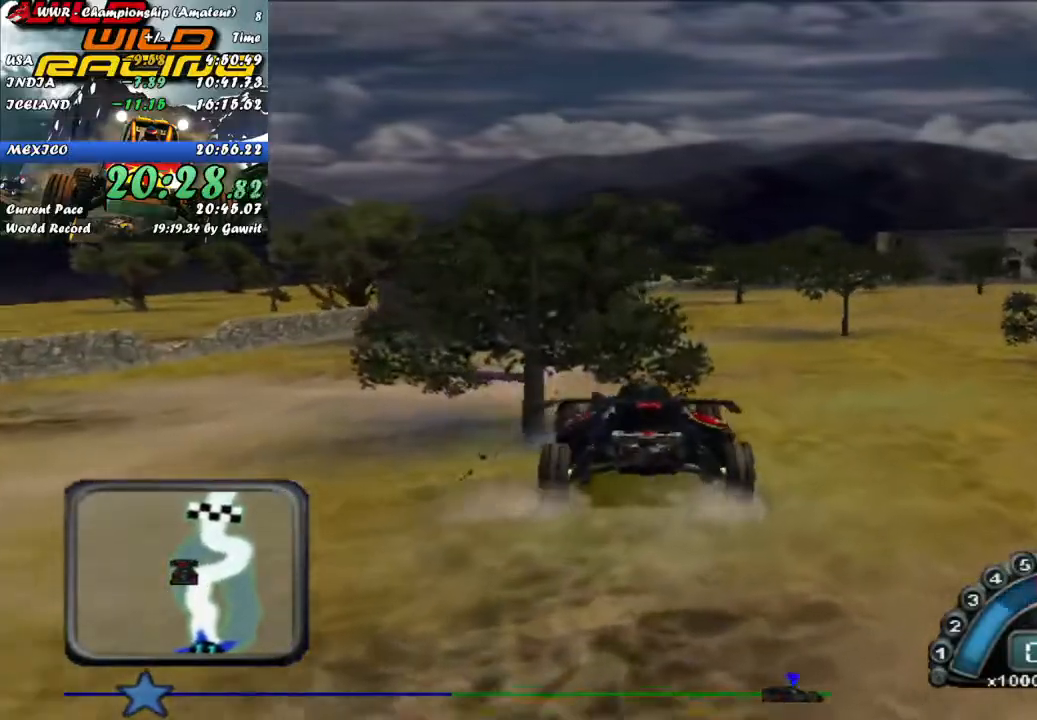
{"dt_ms": 500, "buttons": ["R2"], "left_stick": "center", "events": [[100, "Y", "down"], [133, "Y", "up"], [217, "R2", "down"], [217, "left_stick", "right"], [333, "left_stick", "center"]]}
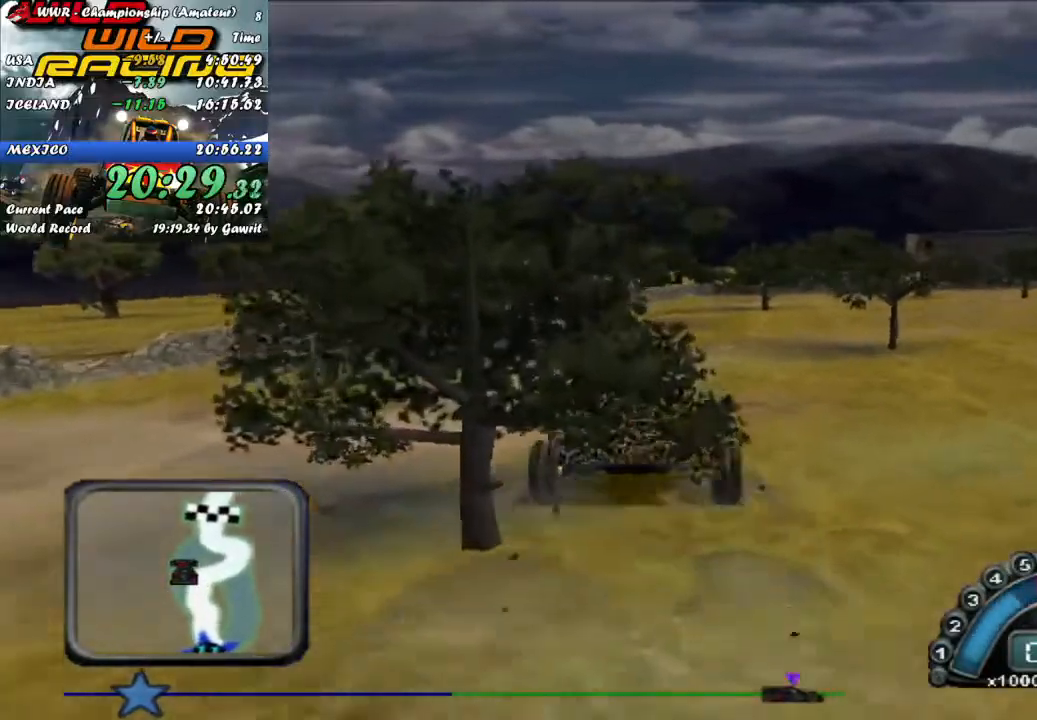
{"dt_ms": 500, "buttons": ["R2"], "left_stick": "right", "events": [[117, "left_stick", "right"], [183, "left_stick", "center"], [300, "left_stick", "right"]]}
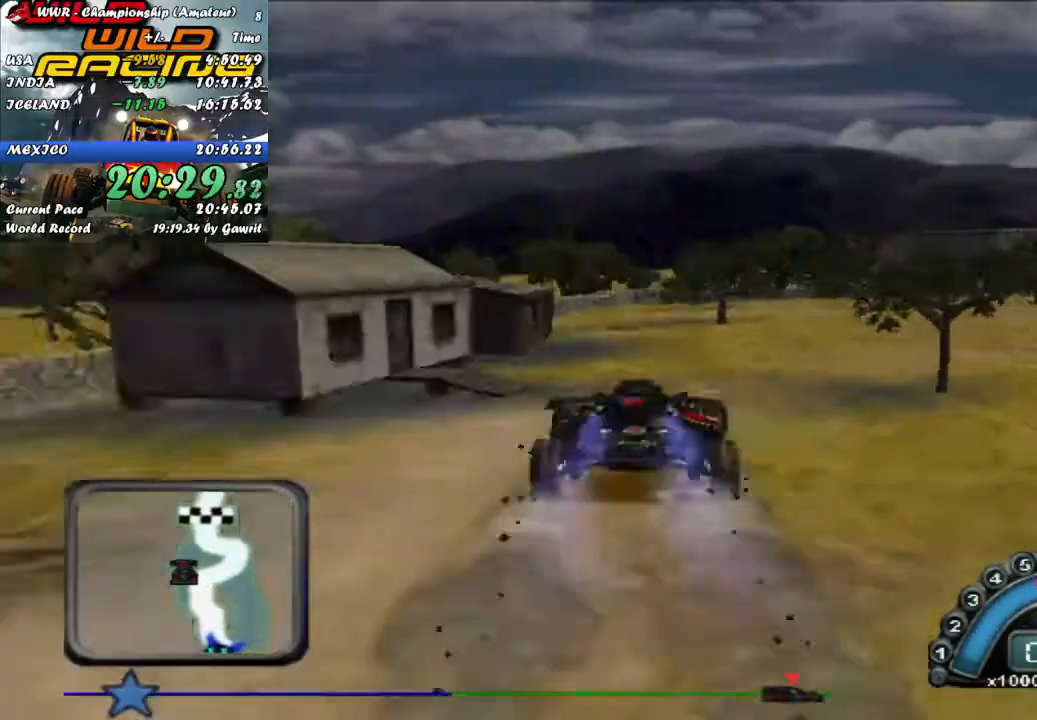
{"dt_ms": 500, "buttons": ["R2"], "left_stick": "center", "events": [[83, "X", "down"], [183, "X", "up"], [183, "left_stick", "center"]]}
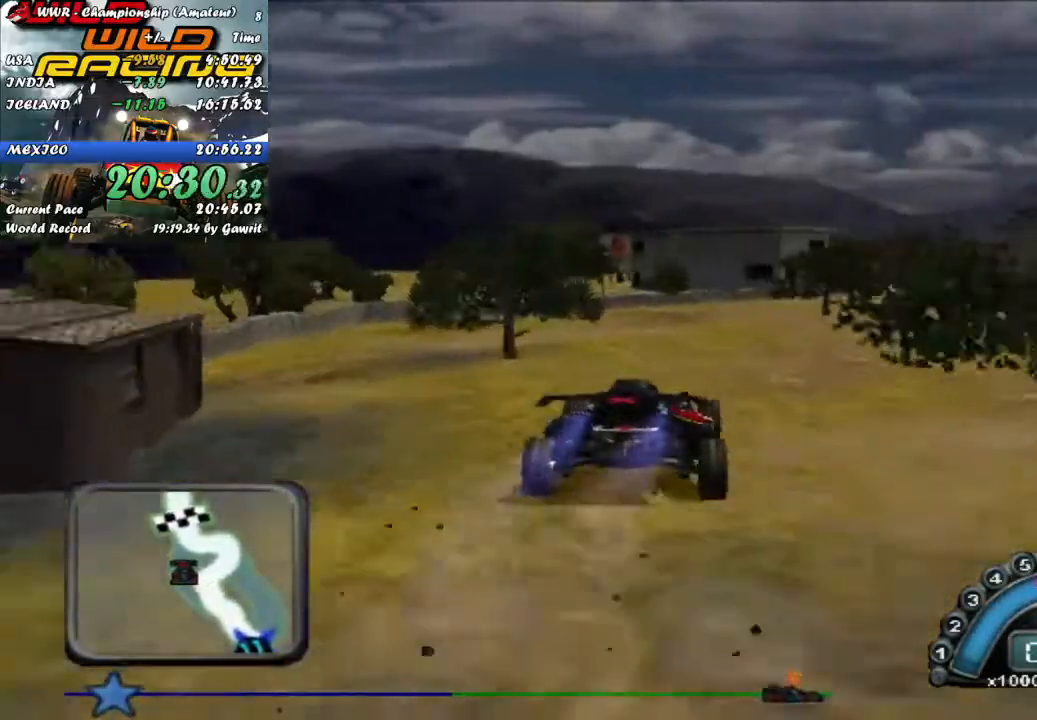
{"dt_ms": 500, "buttons": [], "left_stick": "center", "events": [[33, "left_stick", "right"], [317, "left_stick", "center"], [500, "R2", "up"]]}